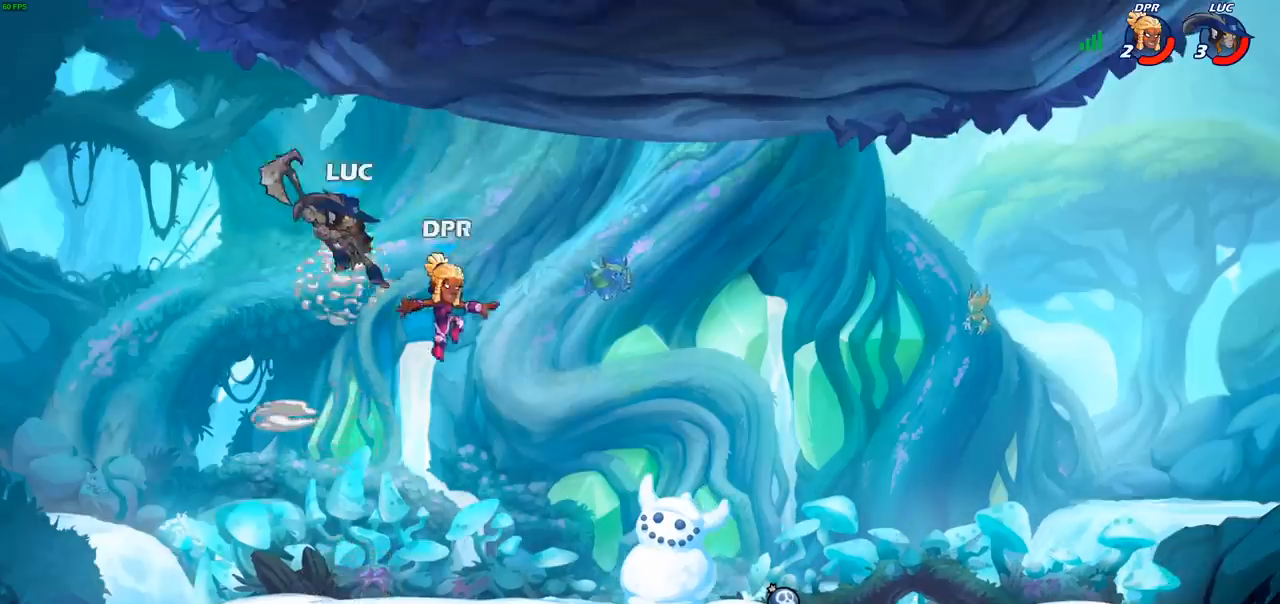
Gameplay with a controller (PlayStation layout); each line is a JSON object with the inputs held at the frame after it. "events" lists button and stick changes between this image and that frame as [ms after this image, input, new state], when the widget could be followed in between. Not read: L3 R3 right_stick.
{"buttons": ["SQUARE"], "left_stick": "down", "events": [[483, "left_stick", "down"], [500, "SQUARE", "down"]]}
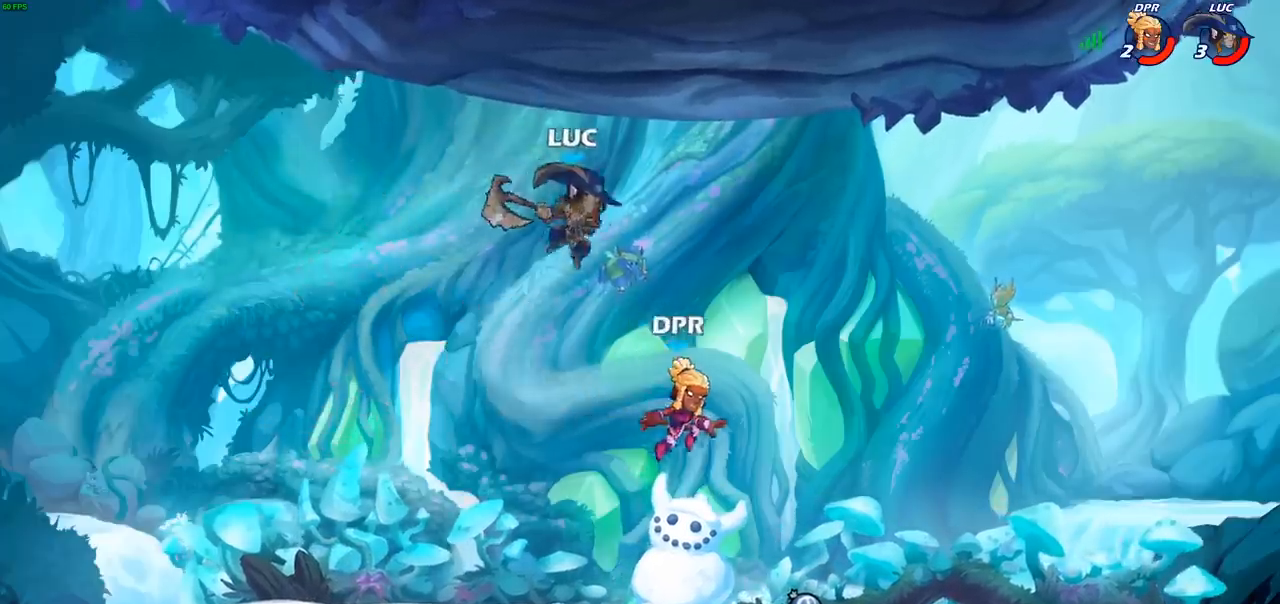
{"buttons": [], "left_stick": "up", "events": [[83, "SQUARE", "up"], [117, "left_stick", "down-left"], [300, "left_stick", "left"], [483, "left_stick", "up"]]}
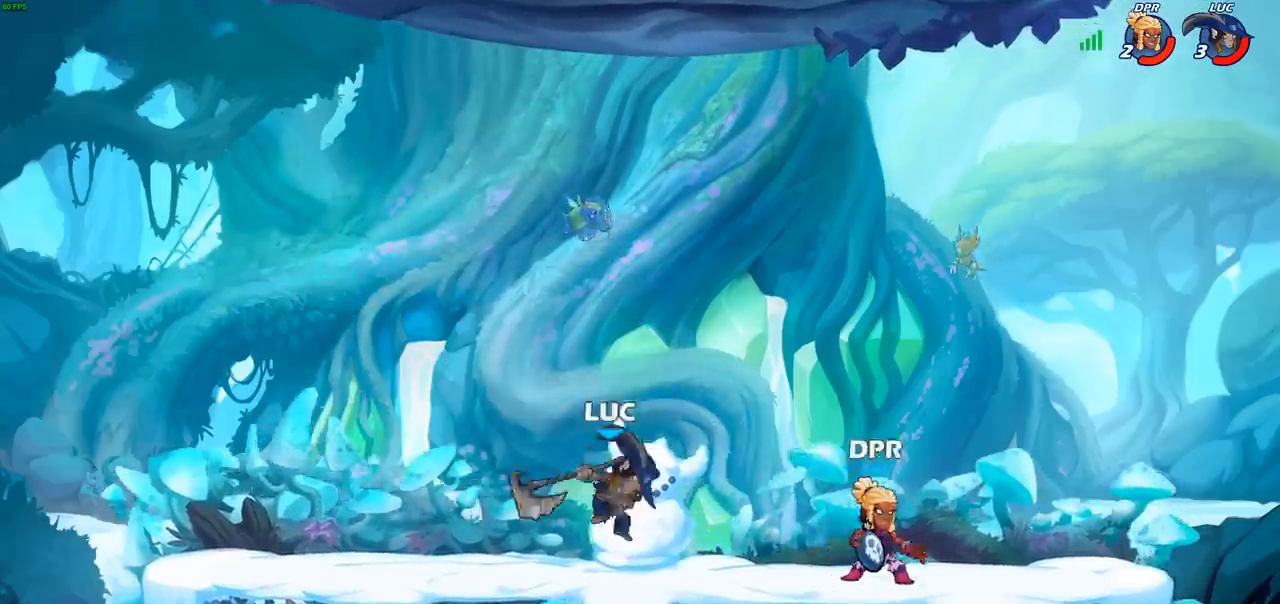
{"buttons": [], "left_stick": "right", "events": [[17, "left_stick", "right"], [167, "R2", "down"], [233, "CIRCLE", "down"], [283, "R2", "up"], [350, "CIRCLE", "up"]]}
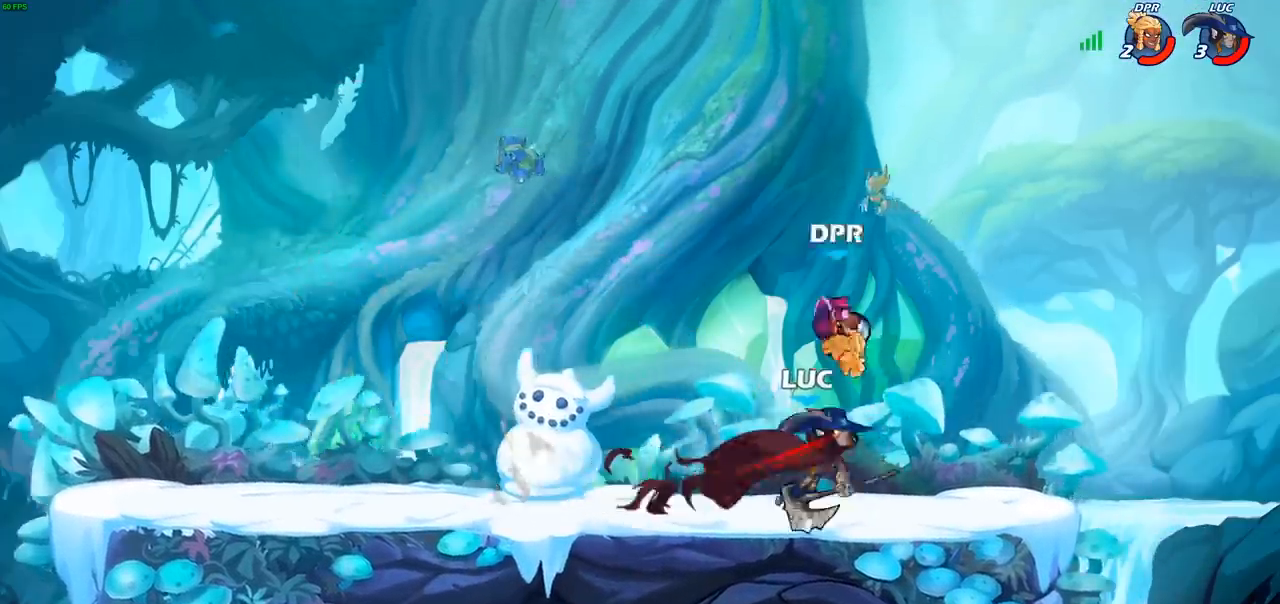
{"buttons": ["CROSS"], "left_stick": "right", "events": [[200, "left_stick", "center"], [400, "left_stick", "right"], [483, "CROSS", "down"]]}
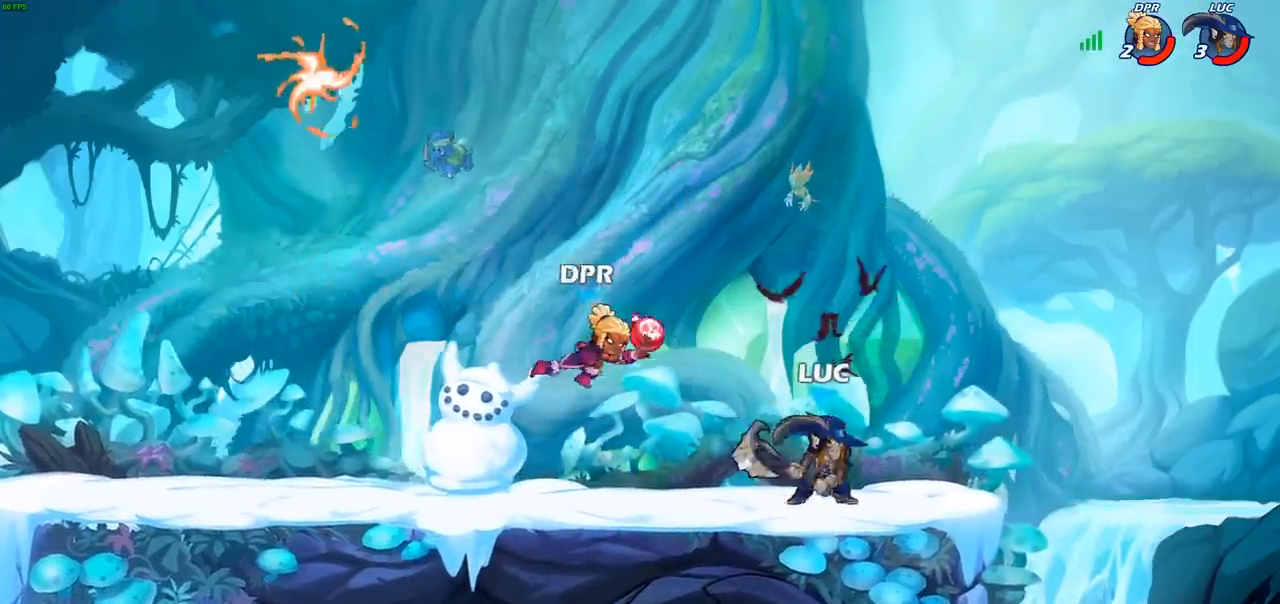
{"buttons": ["R2"], "left_stick": "up-left", "events": [[50, "R2", "down"], [100, "left_stick", "up"], [133, "CROSS", "up"], [150, "left_stick", "up-left"]]}
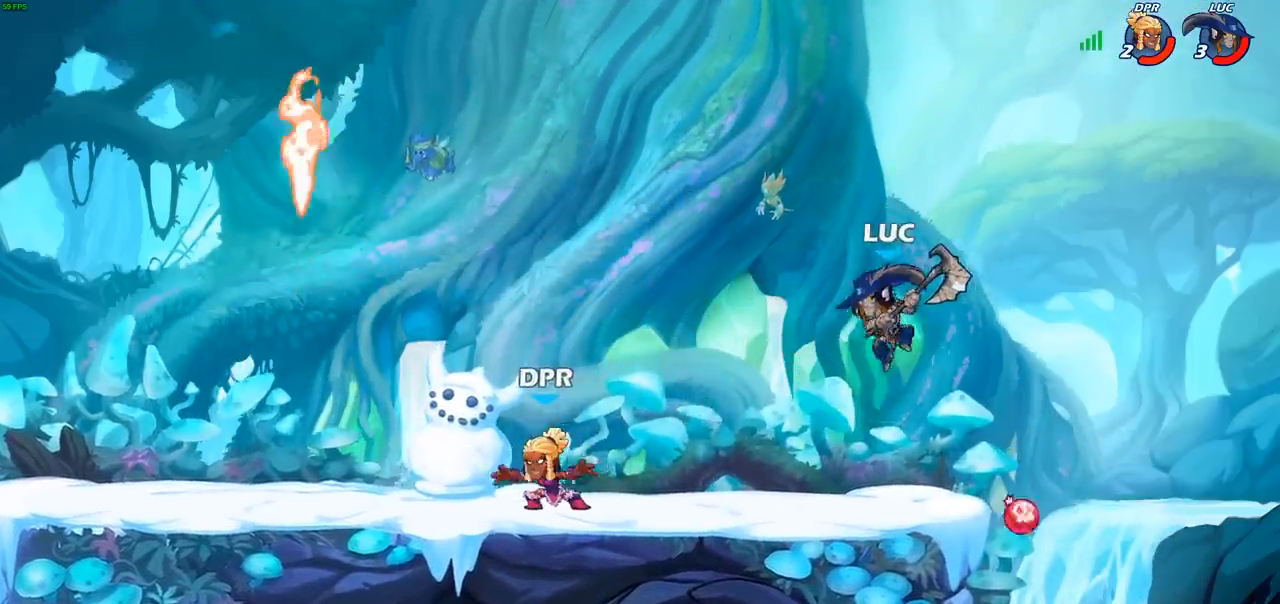
{"buttons": ["R2"], "left_stick": "down-left", "events": [[50, "left_stick", "left"], [67, "R2", "up"], [200, "left_stick", "down-left"], [433, "R2", "down"]]}
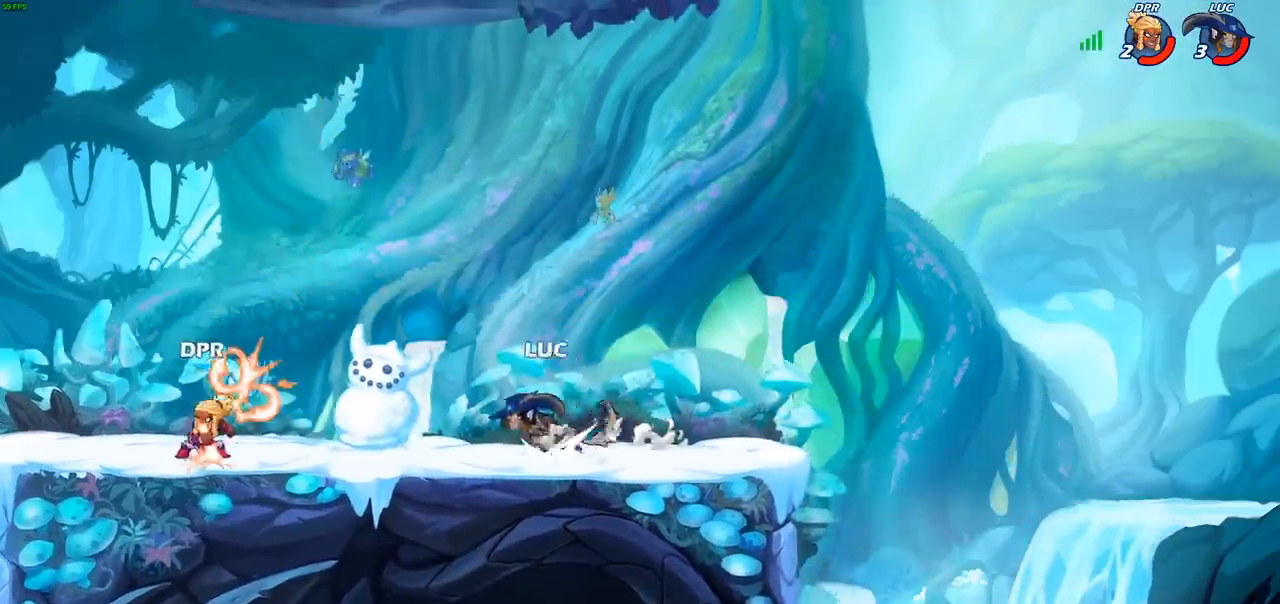
{"buttons": [], "left_stick": "center", "events": [[50, "CIRCLE", "down"], [67, "R2", "up"], [417, "CIRCLE", "up"], [467, "left_stick", "center"]]}
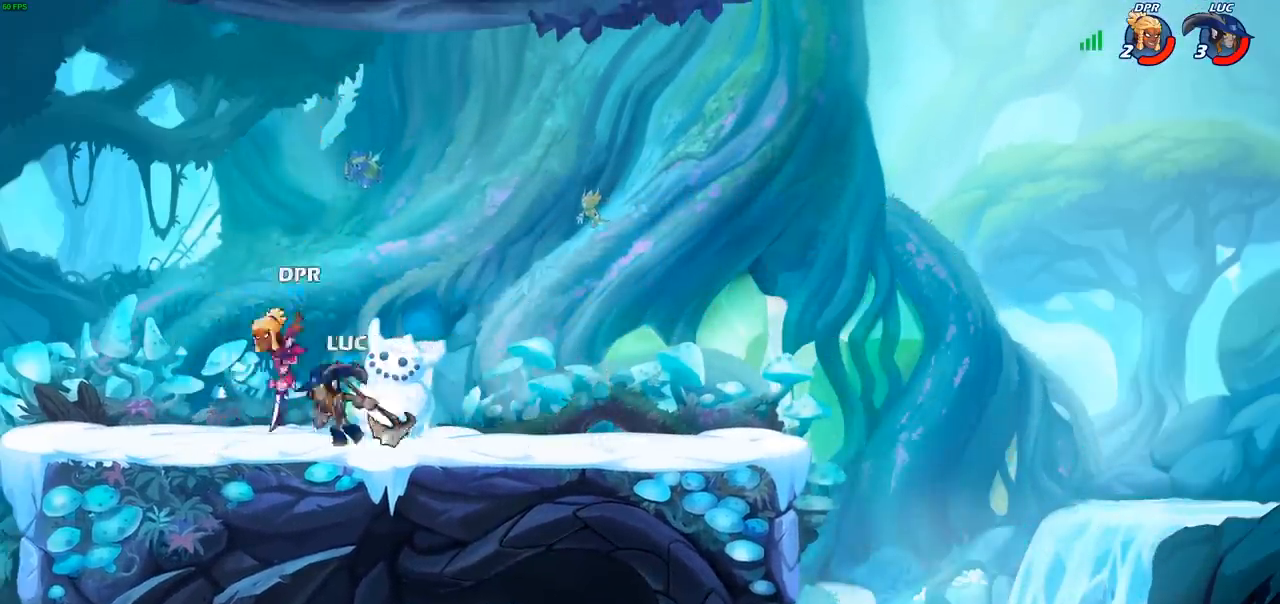
{"buttons": [], "left_stick": "center", "events": []}
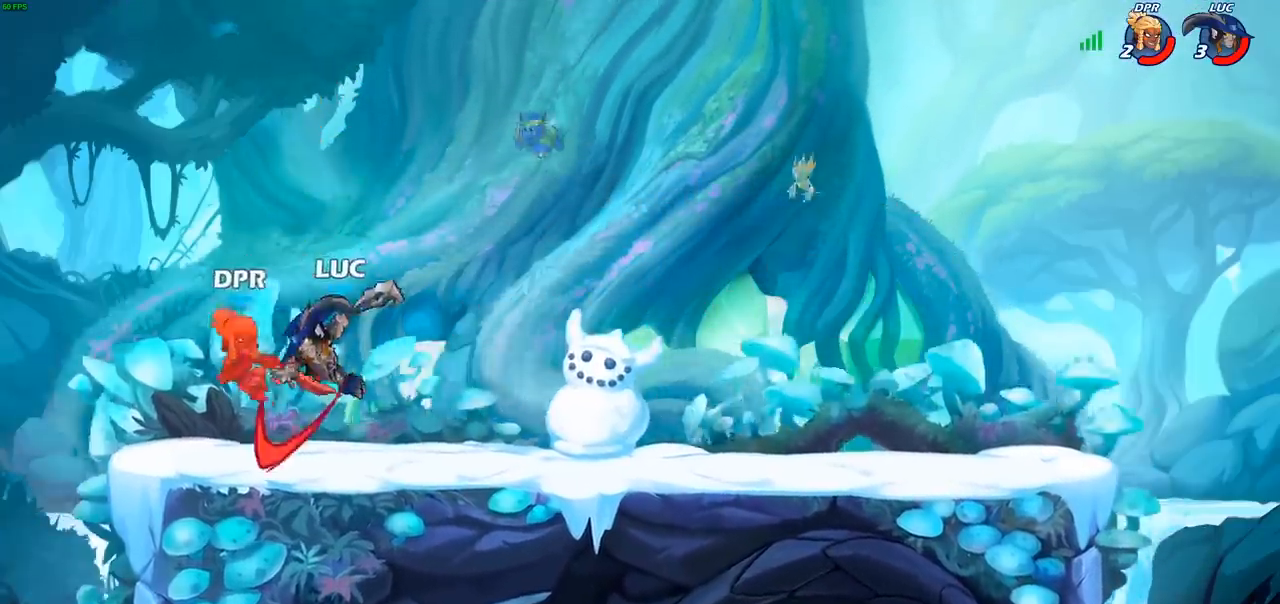
{"buttons": [], "left_stick": "center", "events": []}
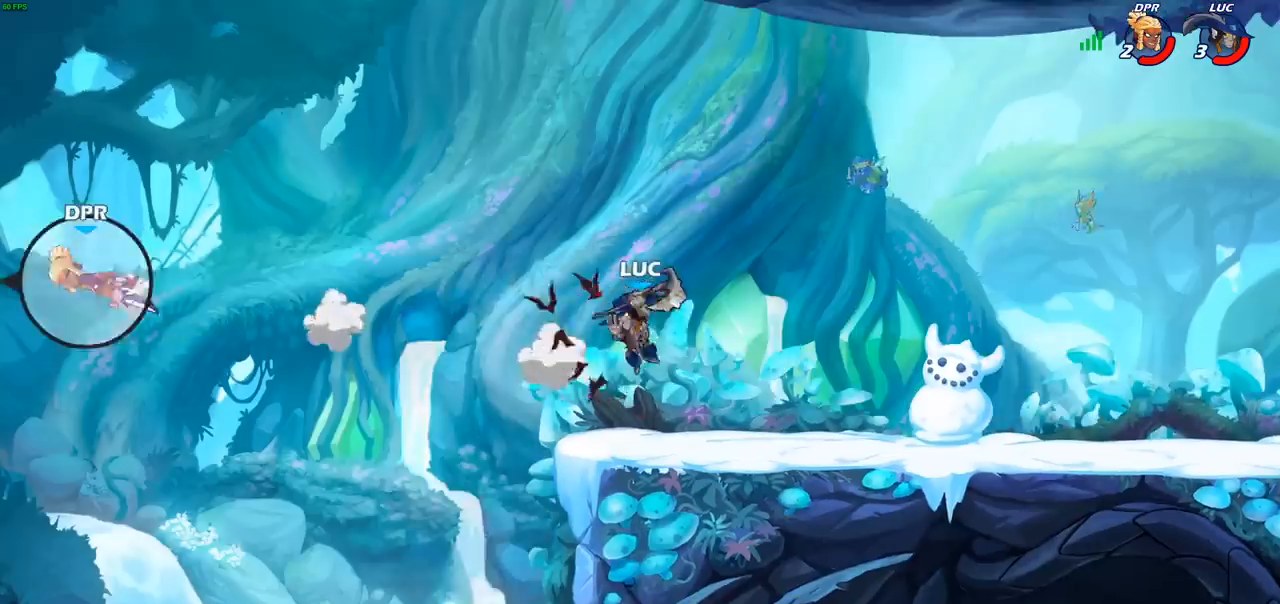
{"buttons": ["CROSS"], "left_stick": "right", "events": [[333, "left_stick", "right"], [417, "CROSS", "down"]]}
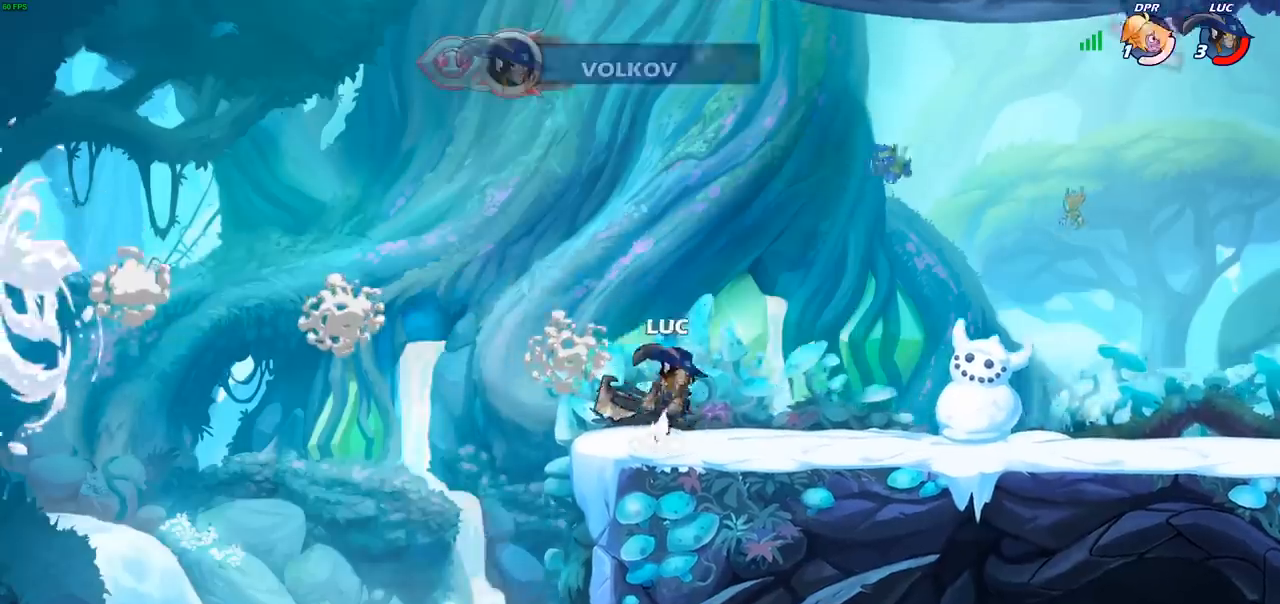
{"buttons": [], "left_stick": "right", "events": [[50, "CIRCLE", "down"], [50, "CROSS", "up"], [183, "CIRCLE", "up"]]}
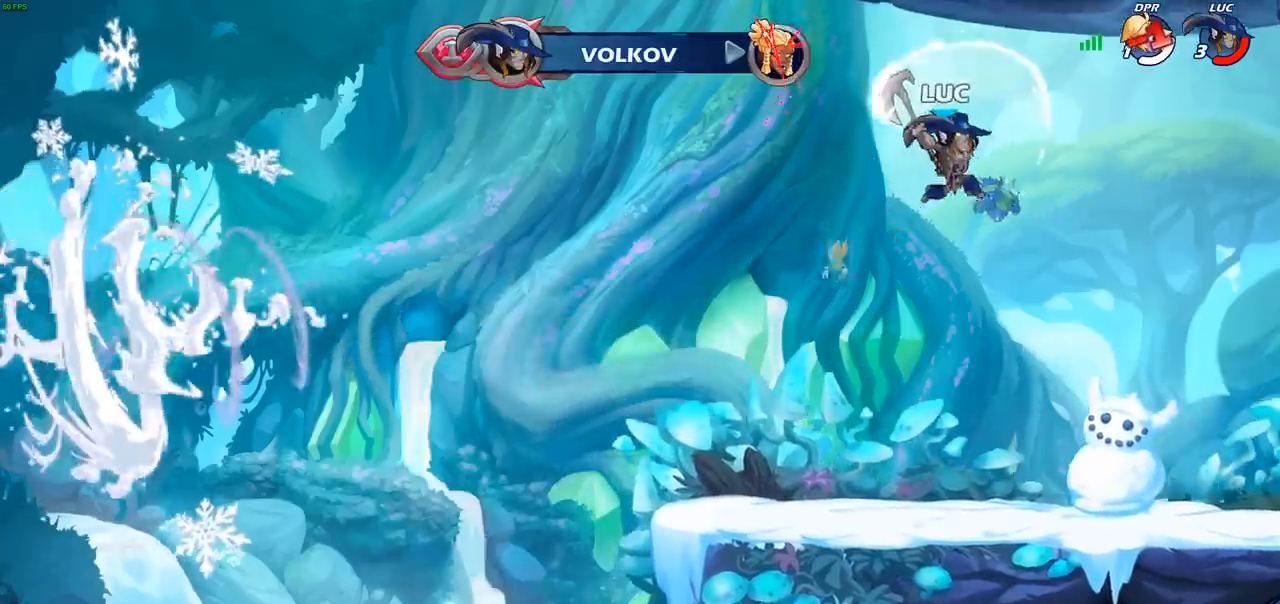
{"buttons": [], "left_stick": "center", "events": [[267, "left_stick", "left"], [367, "R1", "down"], [383, "left_stick", "up"], [450, "R1", "up"], [467, "left_stick", "center"]]}
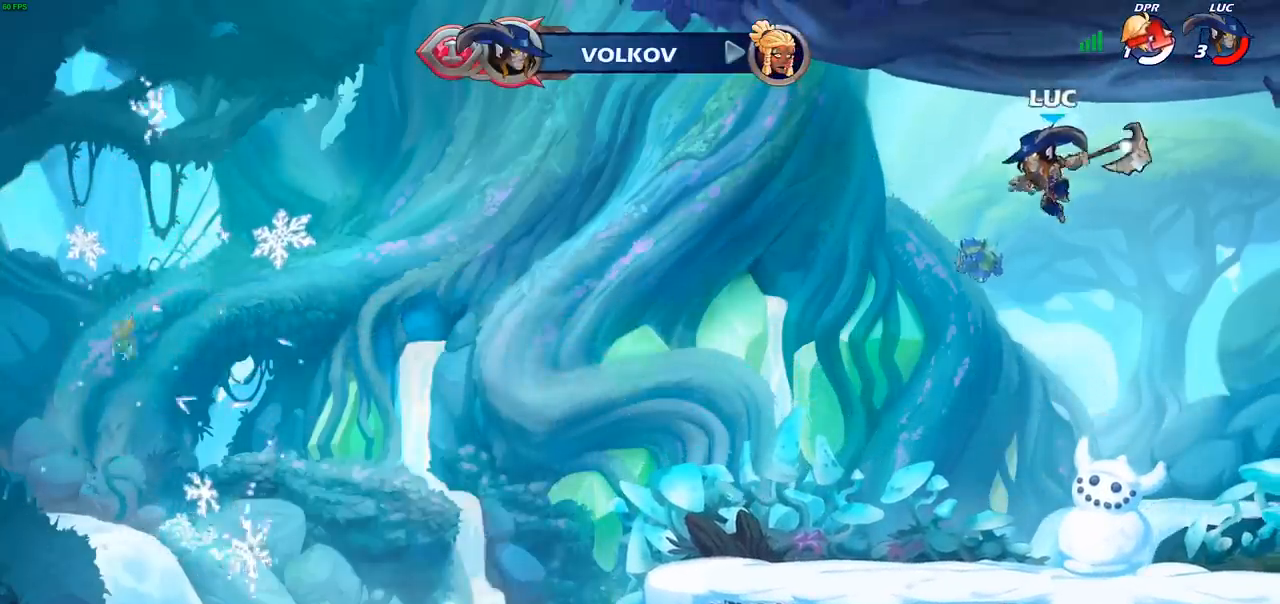
{"buttons": [], "left_stick": "down", "events": [[317, "left_stick", "down"]]}
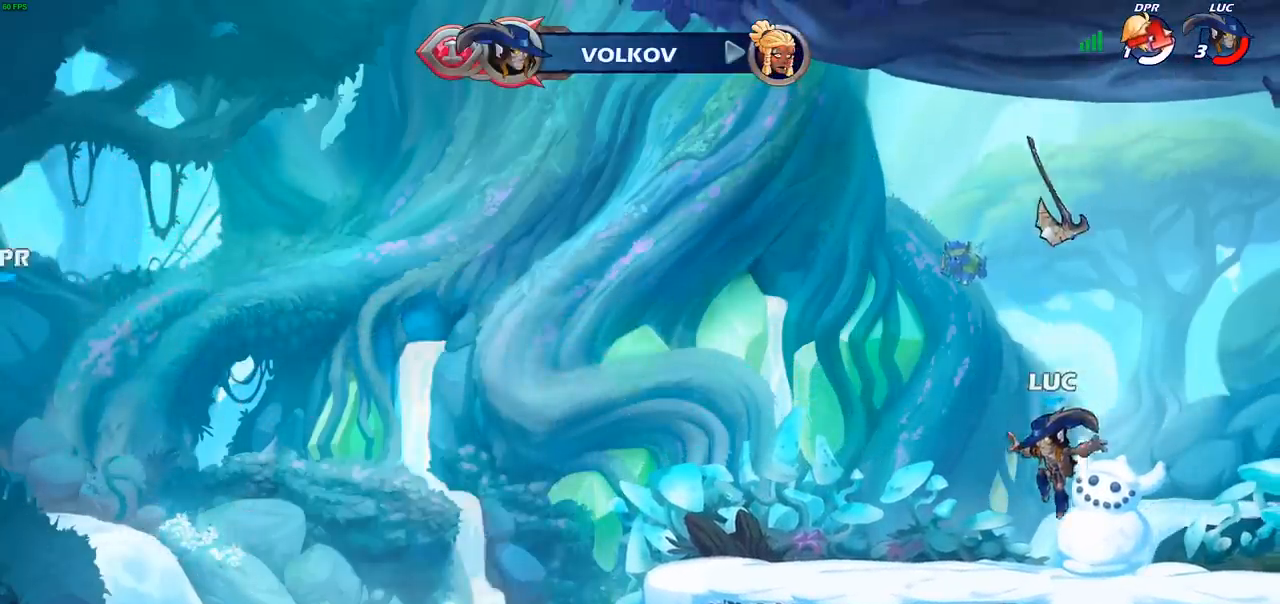
{"buttons": [], "left_stick": "up-right", "events": [[100, "CROSS", "down"], [167, "left_stick", "center"], [200, "CROSS", "up"], [283, "CROSS", "down"], [383, "CROSS", "up"], [400, "R1", "down"], [400, "left_stick", "right"], [483, "R1", "up"], [500, "left_stick", "up-right"]]}
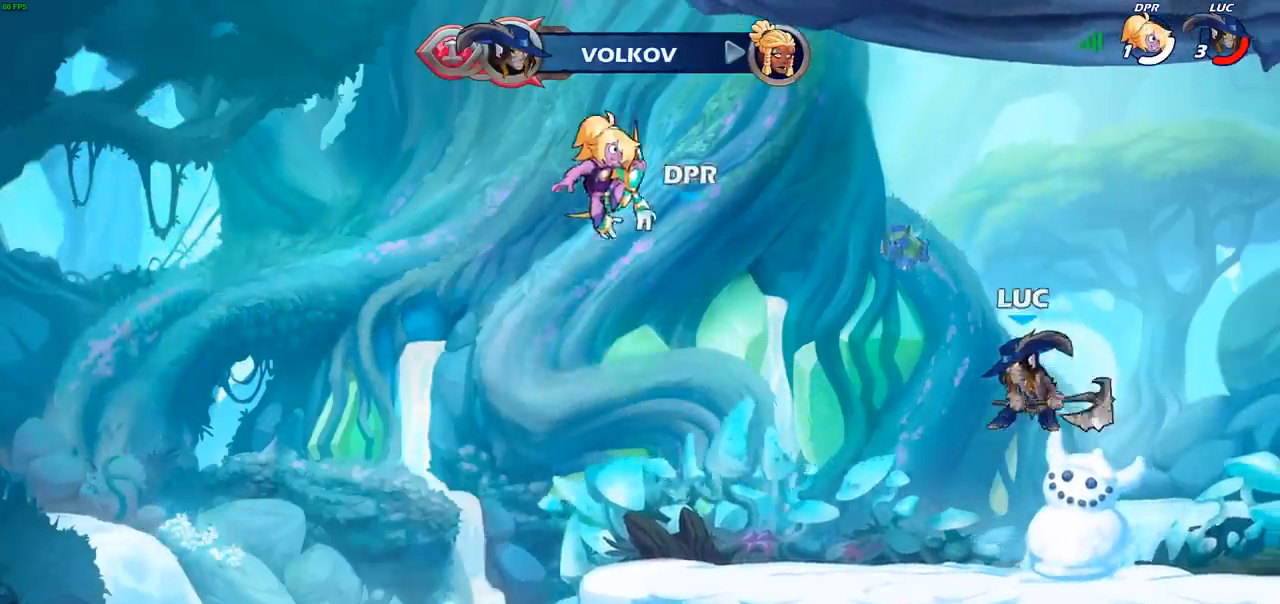
{"buttons": [], "left_stick": "center", "events": [[117, "left_stick", "up"], [167, "R1", "down"], [250, "R1", "up"], [317, "left_stick", "center"]]}
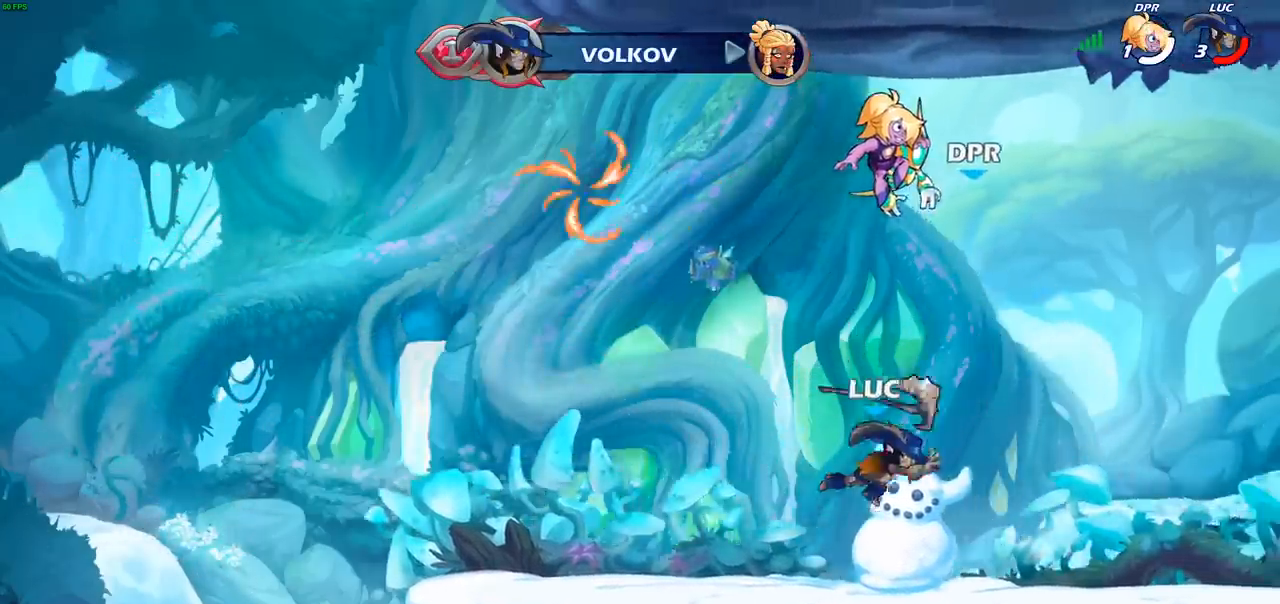
{"buttons": [], "left_stick": "center", "events": [[167, "CROSS", "down"], [300, "CROSS", "up"], [367, "CROSS", "down"], [483, "CROSS", "up"]]}
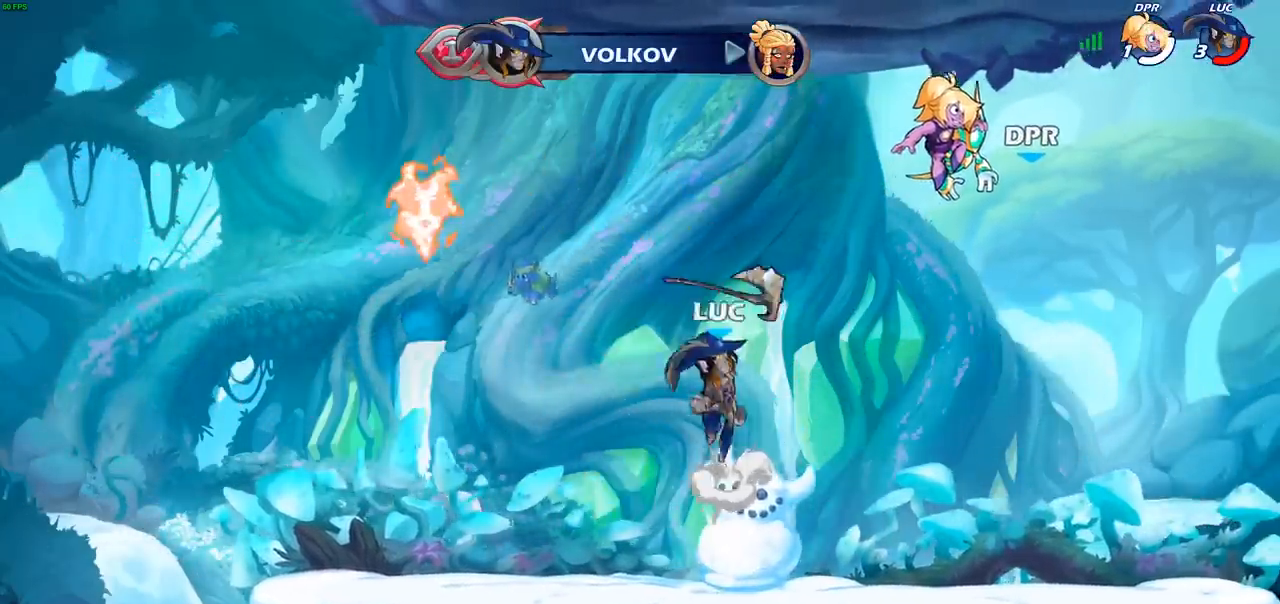
{"buttons": ["R1"], "left_stick": "up", "events": [[50, "R1", "down"], [133, "R1", "up"], [367, "left_stick", "up"], [400, "R1", "down"]]}
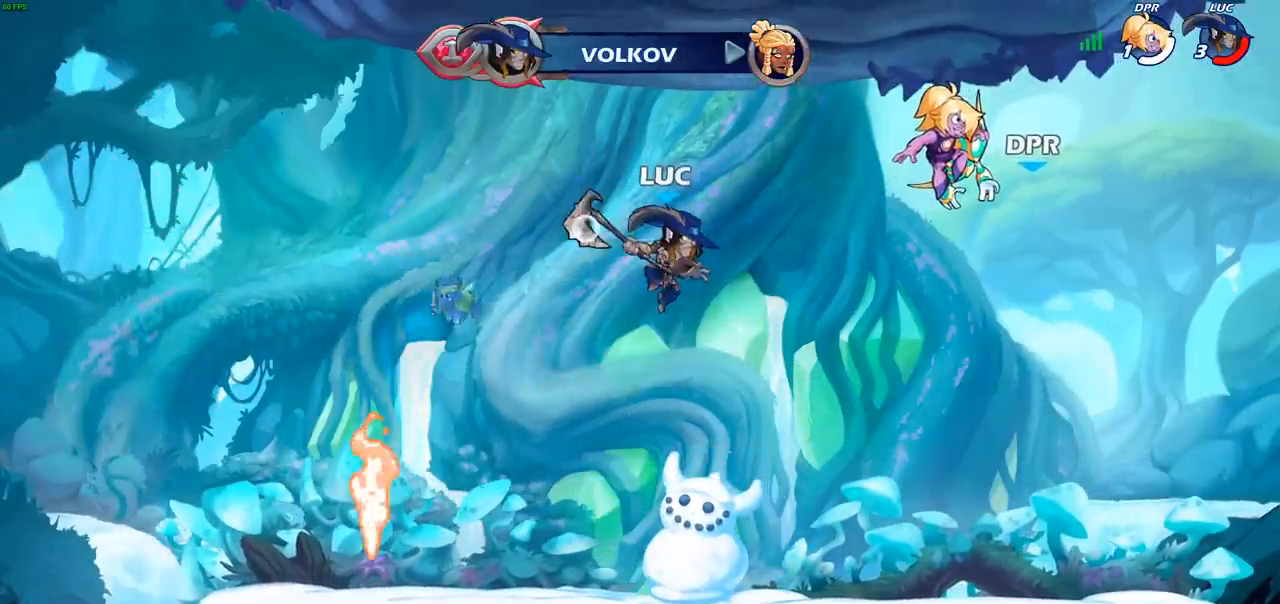
{"buttons": [], "left_stick": "right", "events": [[17, "R1", "up"], [33, "left_stick", "center"], [433, "left_stick", "right"]]}
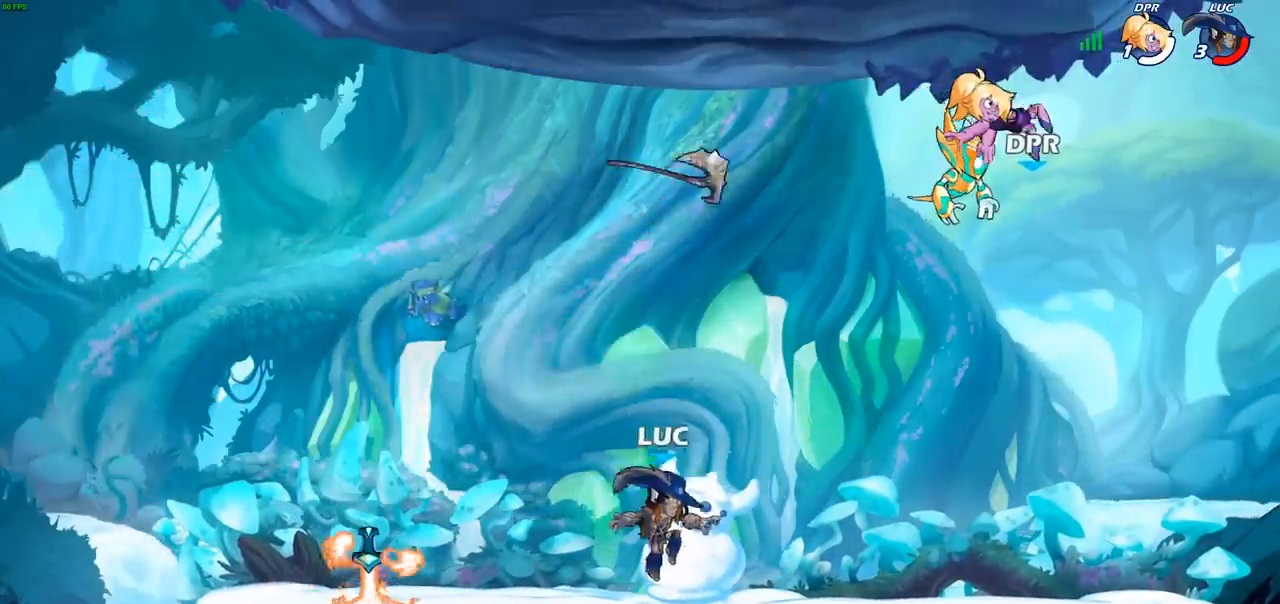
{"buttons": [], "left_stick": "center", "events": [[83, "CROSS", "down"], [83, "left_stick", "center"], [200, "CROSS", "up"], [283, "CROSS", "down"], [383, "CROSS", "up"]]}
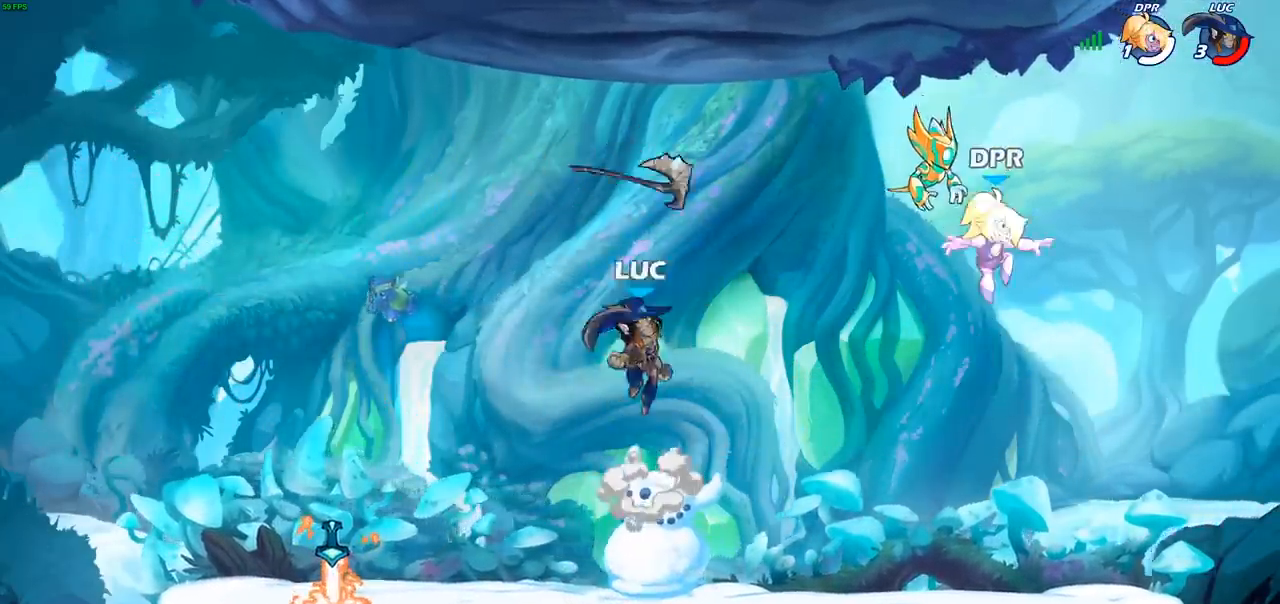
{"buttons": [], "left_stick": "center", "events": [[100, "R1", "down"], [217, "R1", "up"]]}
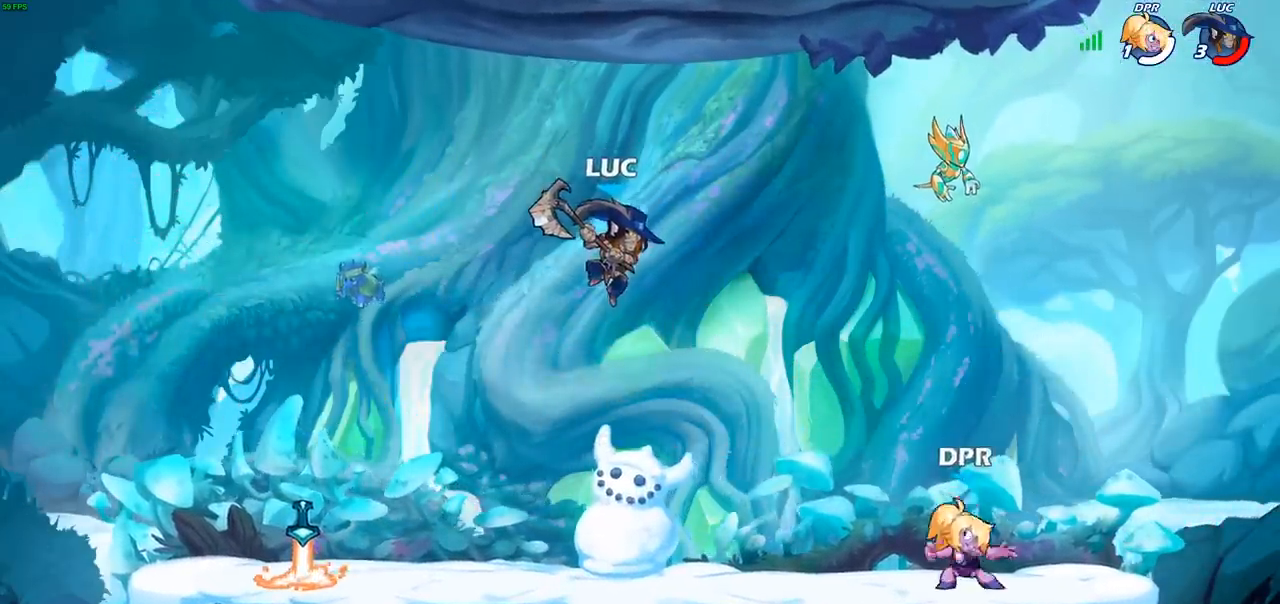
{"buttons": [], "left_stick": "center", "events": [[133, "left_stick", "down"], [183, "SQUARE", "down"], [267, "left_stick", "center"], [283, "SQUARE", "up"]]}
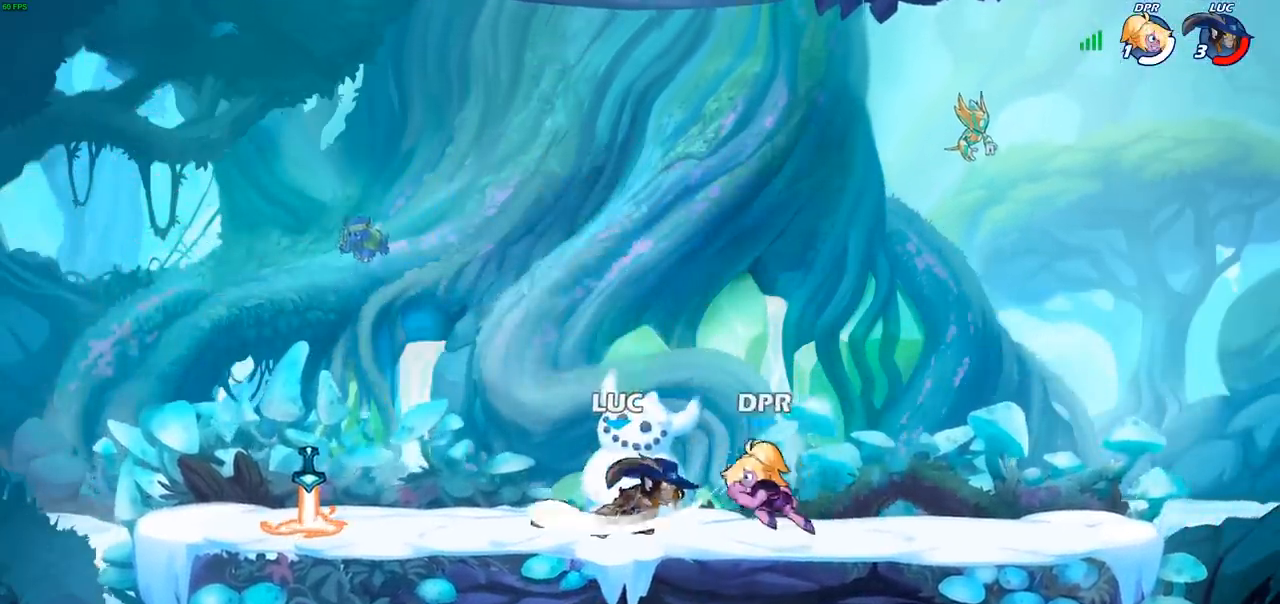
{"buttons": [], "left_stick": "center", "events": []}
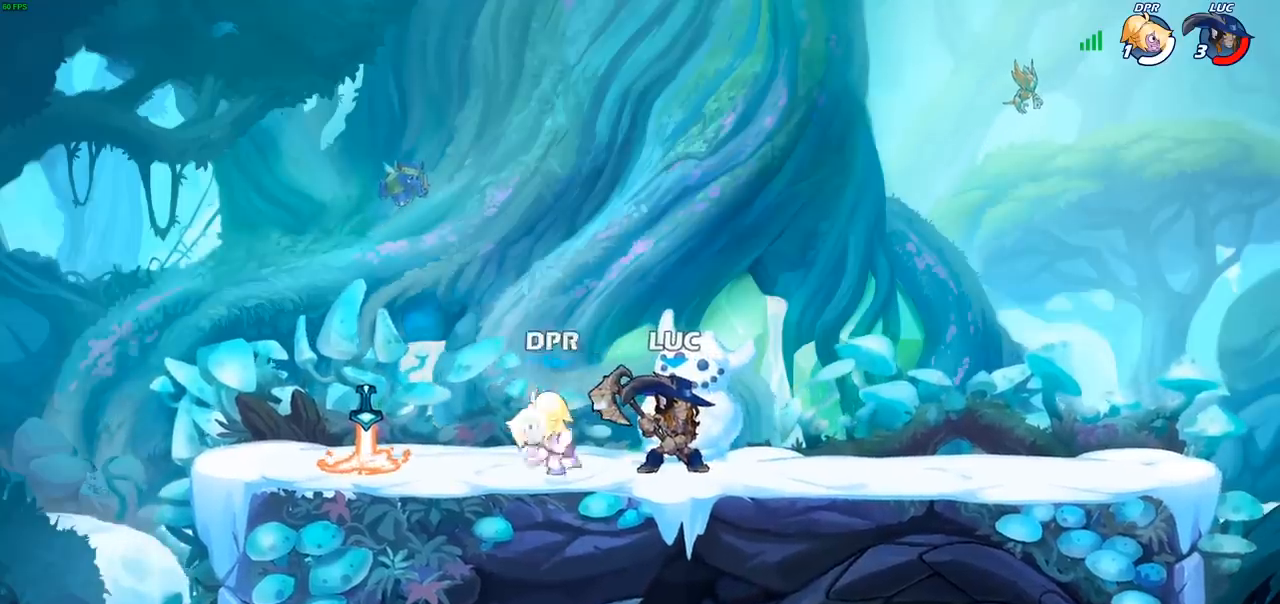
{"buttons": [], "left_stick": "center", "events": [[17, "left_stick", "left"], [133, "left_stick", "center"], [183, "SQUARE", "down"], [300, "SQUARE", "up"]]}
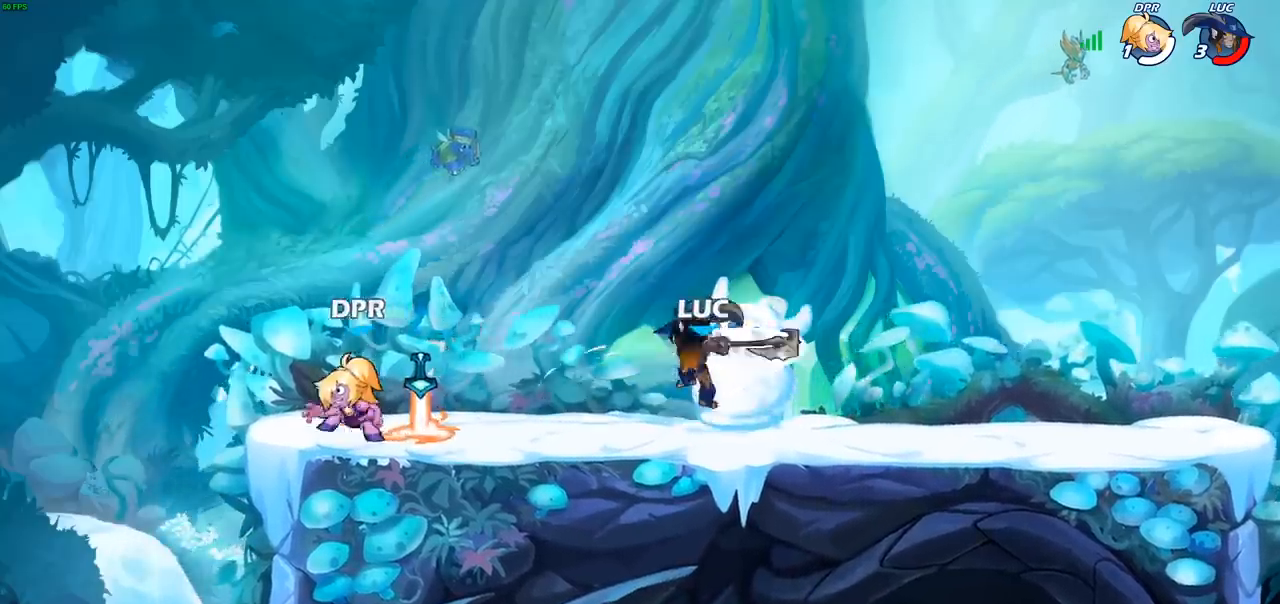
{"buttons": [], "left_stick": "center", "events": []}
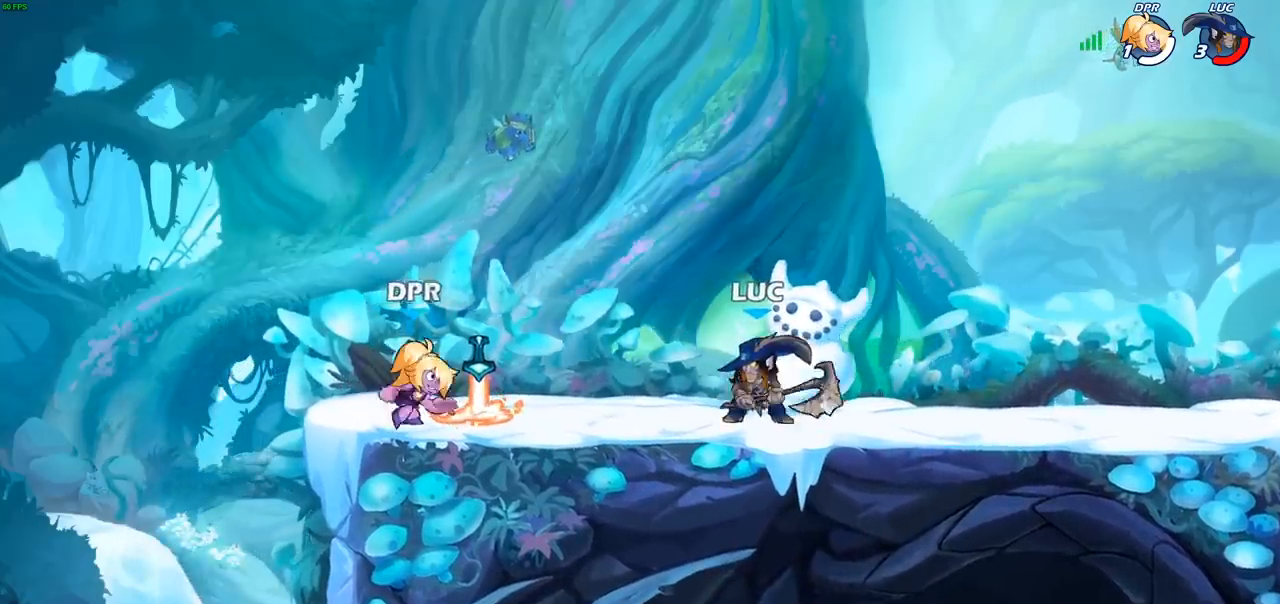
{"buttons": [], "left_stick": "center", "events": []}
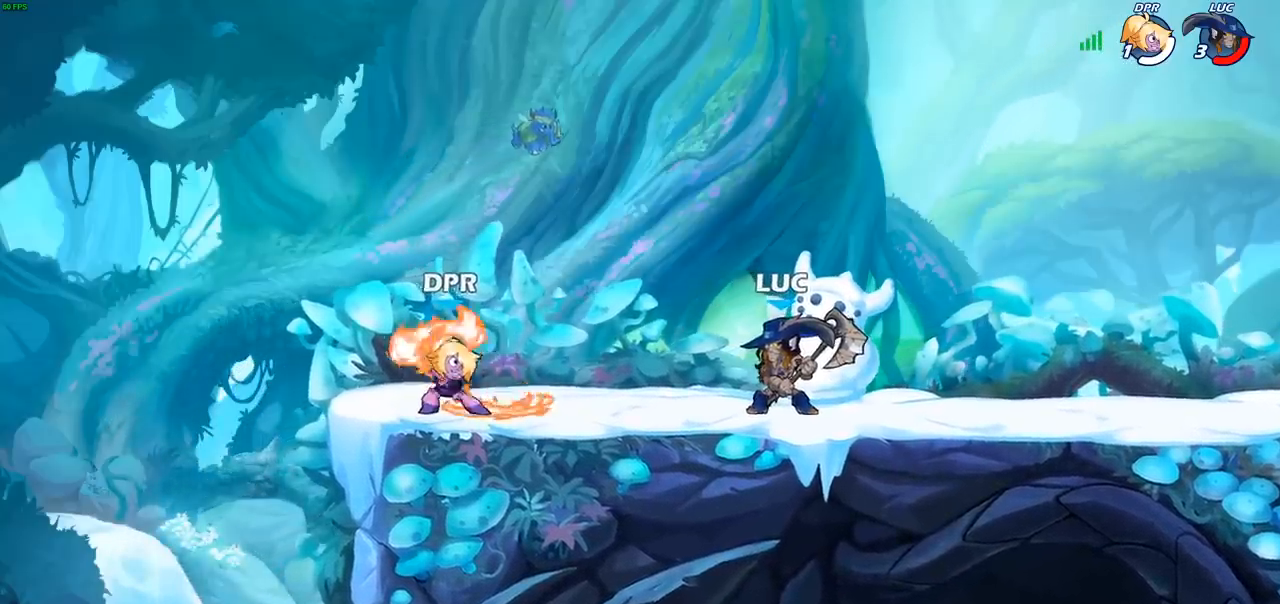
{"buttons": [], "left_stick": "center", "events": [[267, "left_stick", "left"], [300, "SQUARE", "down"], [367, "left_stick", "center"], [400, "SQUARE", "up"]]}
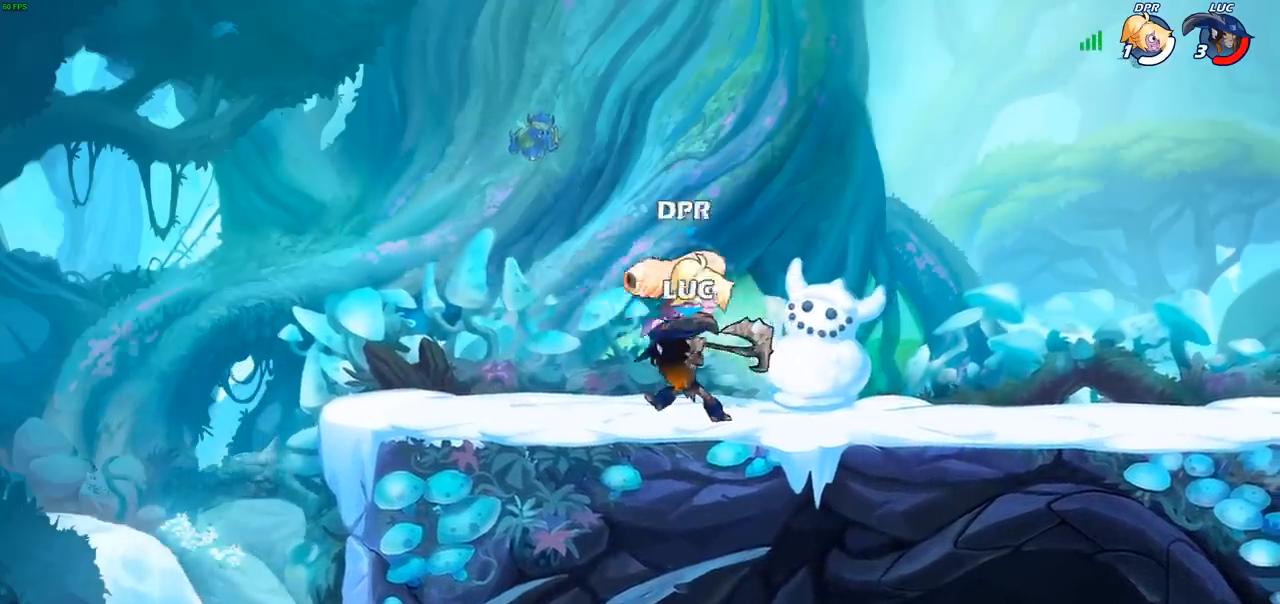
{"buttons": [], "left_stick": "right", "events": [[317, "left_stick", "left"], [500, "left_stick", "right"]]}
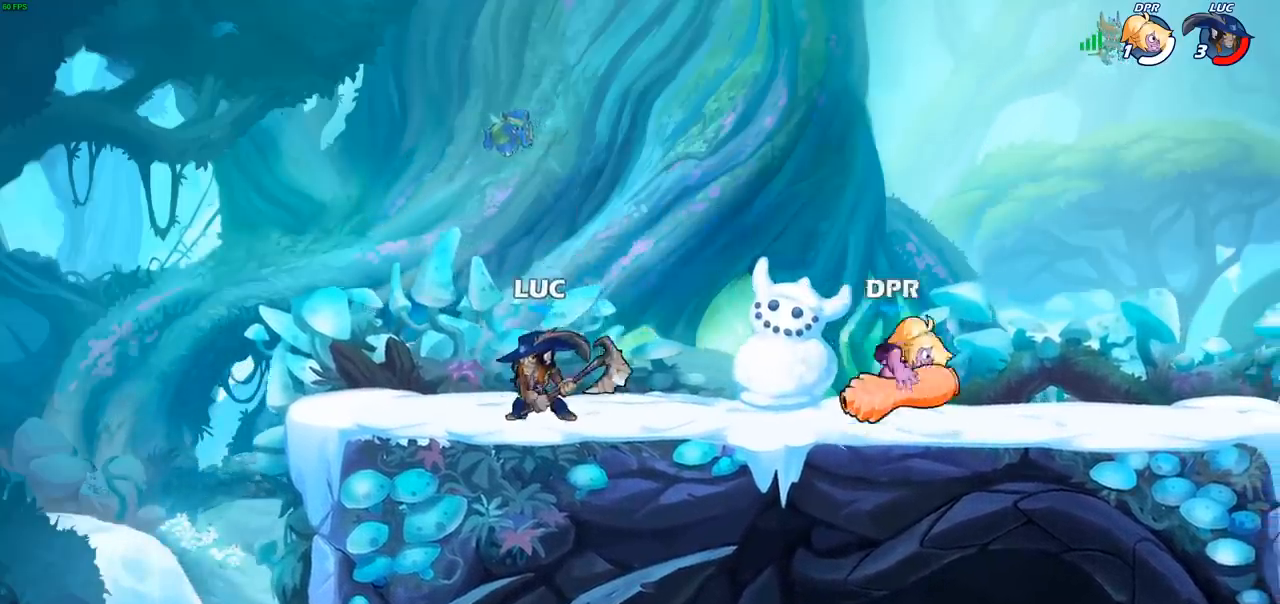
{"buttons": [], "left_stick": "right", "events": [[117, "R2", "down"], [283, "R2", "up"], [283, "SQUARE", "down"], [433, "SQUARE", "up"]]}
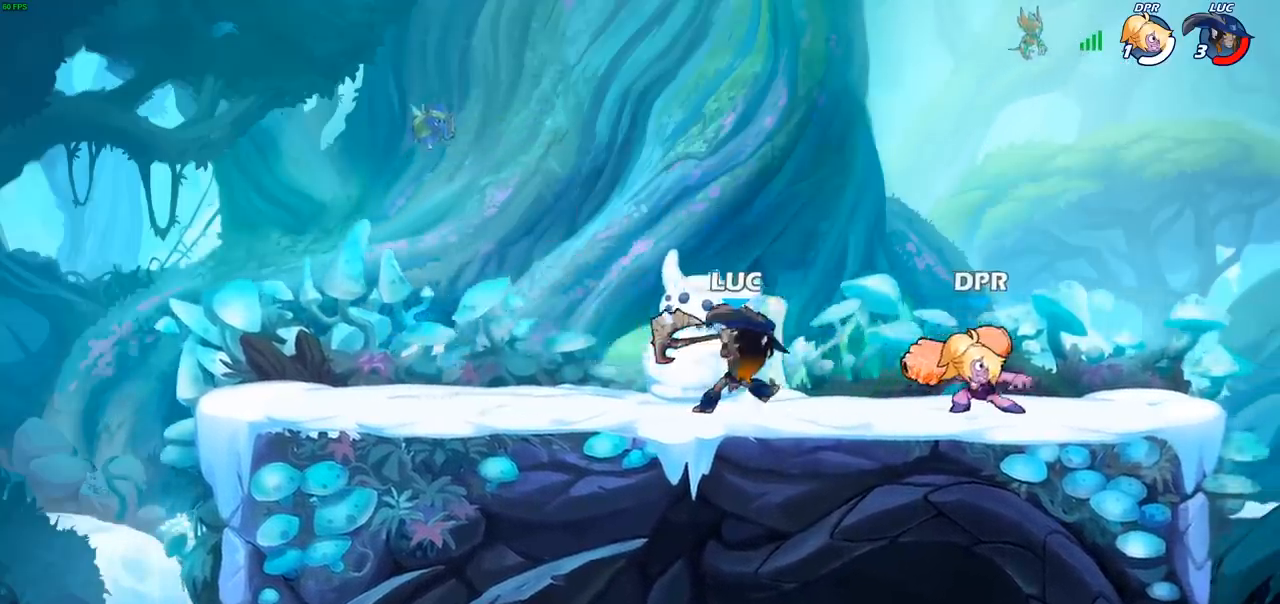
{"buttons": [], "left_stick": "center", "events": [[33, "left_stick", "center"]]}